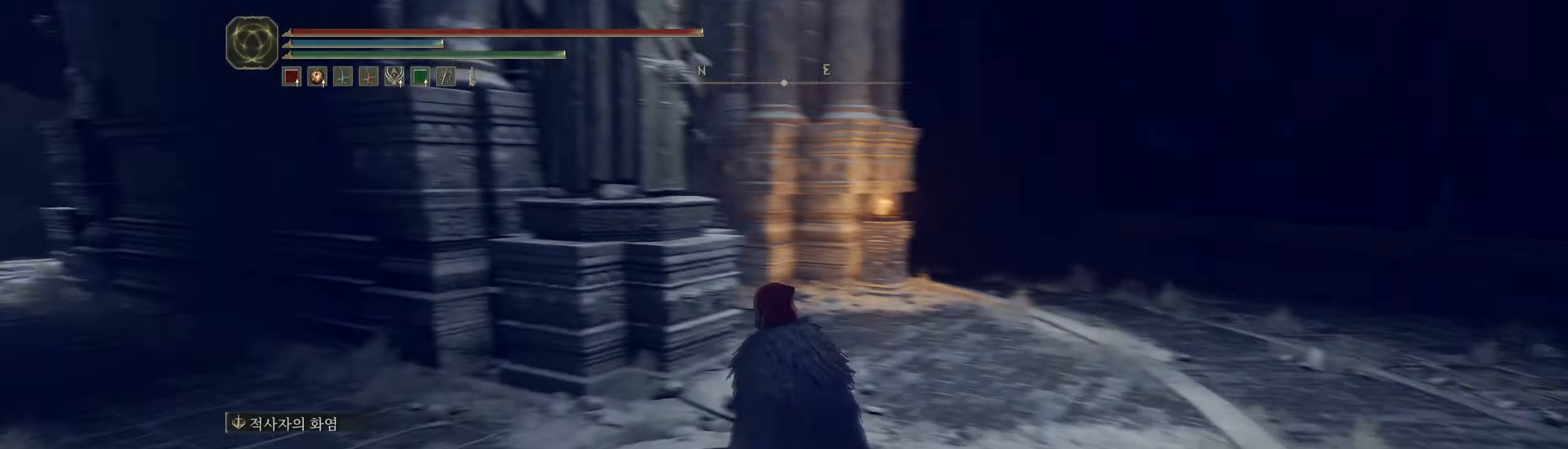
Gameplay with a controller (Xbox layout); each line is a JSON object with the inputs held at the frame after it (dt_ms = milliseconds from this image to that frame). "events" lists button and stick changes between this image and that frame as [ms after this image, input, new state], when the widget could be followed in between. Not read: DPAD_DOWN DPAD_LEFT DPAD_RIGHT DPAD_UP L3 R3 other_buttons right_stick.
{"dt_ms": 500, "buttons": [], "left_stick": "up"}
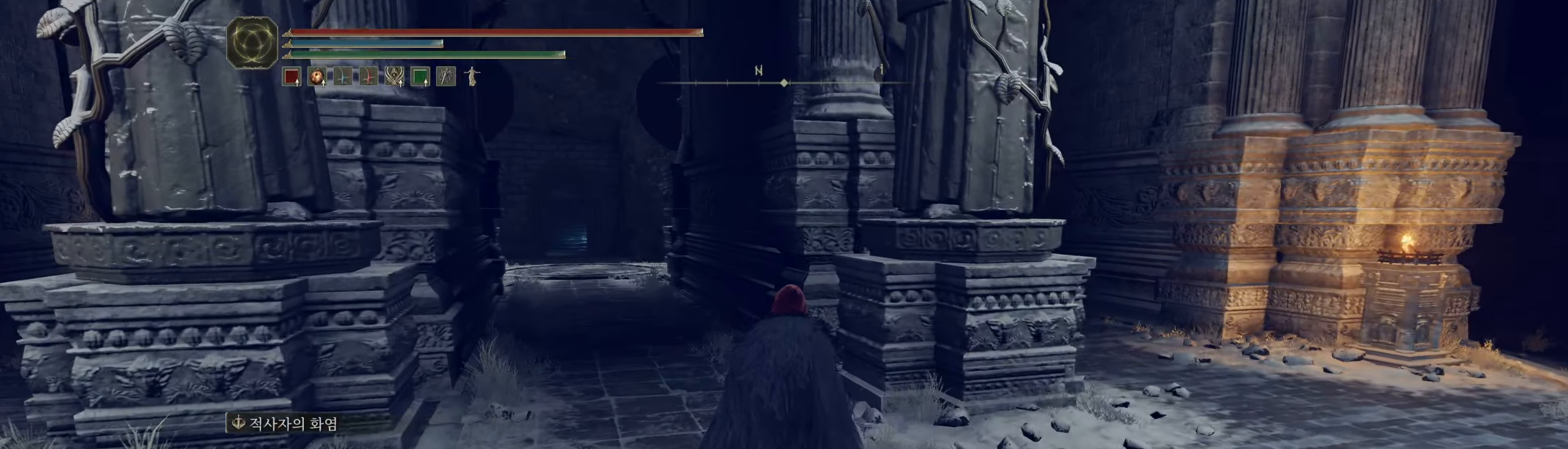
{"dt_ms": 500, "buttons": [], "left_stick": "up"}
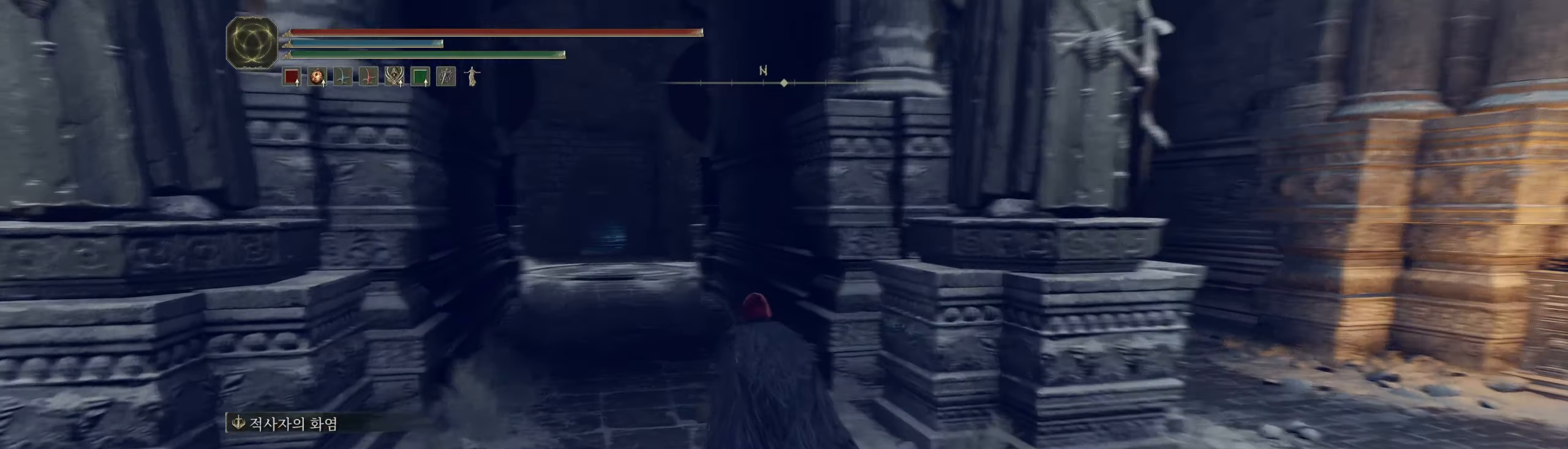
{"dt_ms": 500, "buttons": [], "left_stick": "up", "events": []}
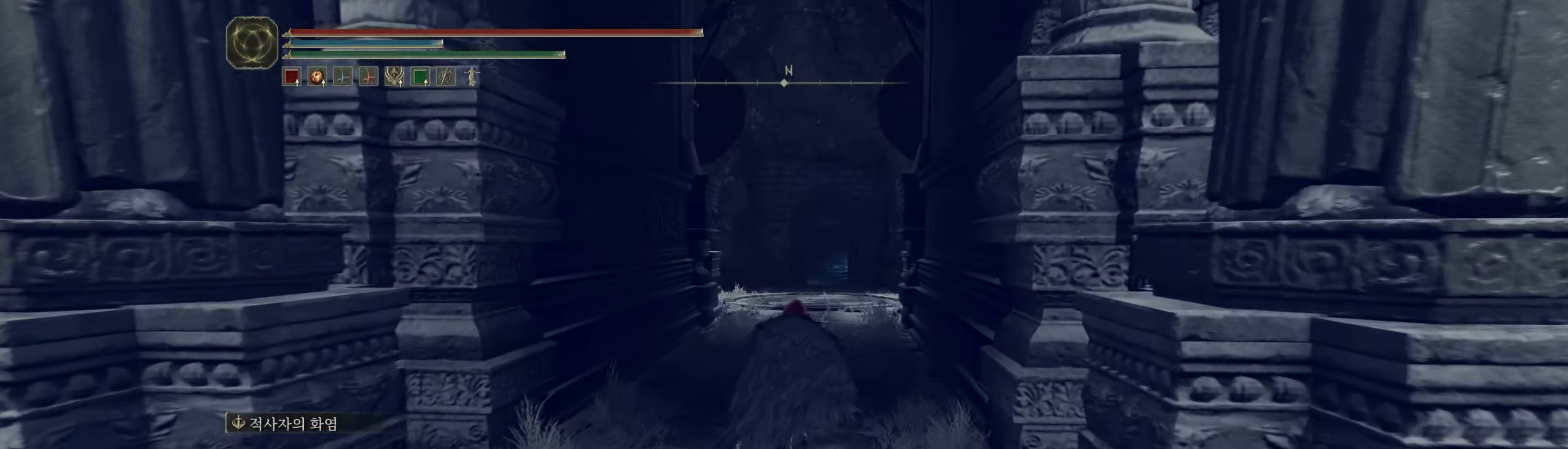
{"dt_ms": 500, "buttons": [], "left_stick": "up", "events": []}
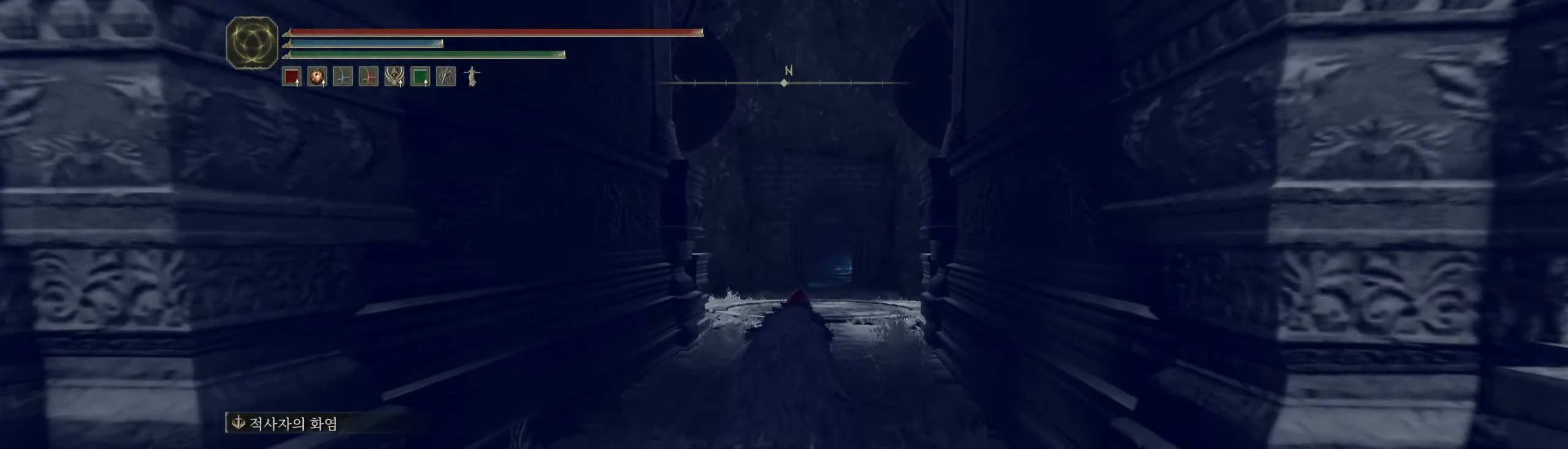
{"dt_ms": 500, "buttons": [], "left_stick": "up", "events": []}
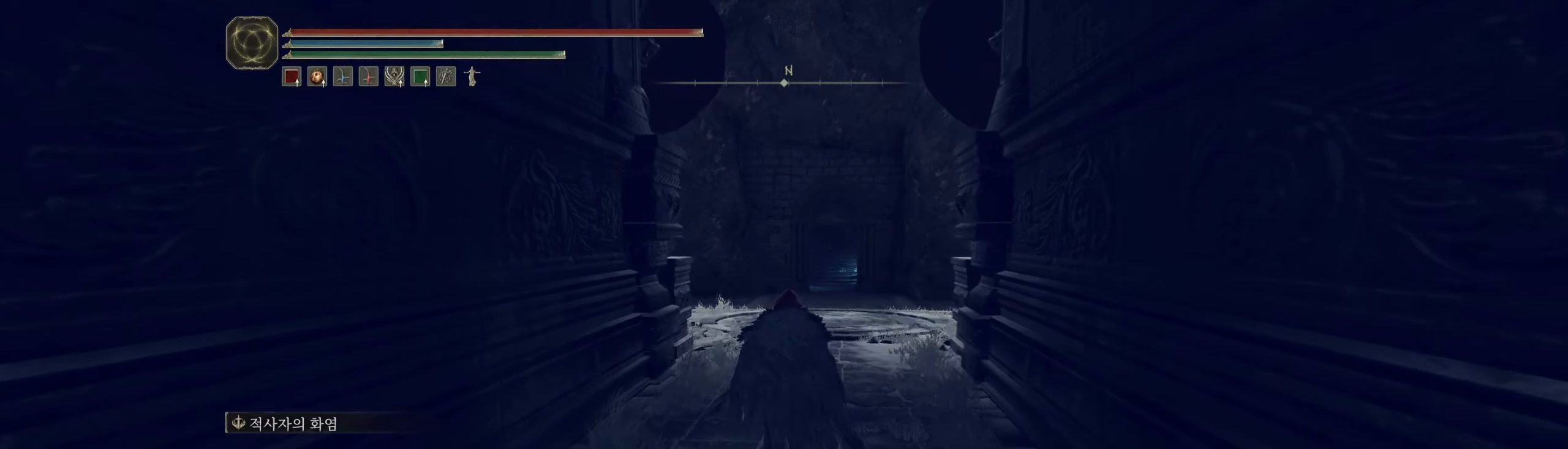
{"dt_ms": 500, "buttons": [], "left_stick": "up", "events": []}
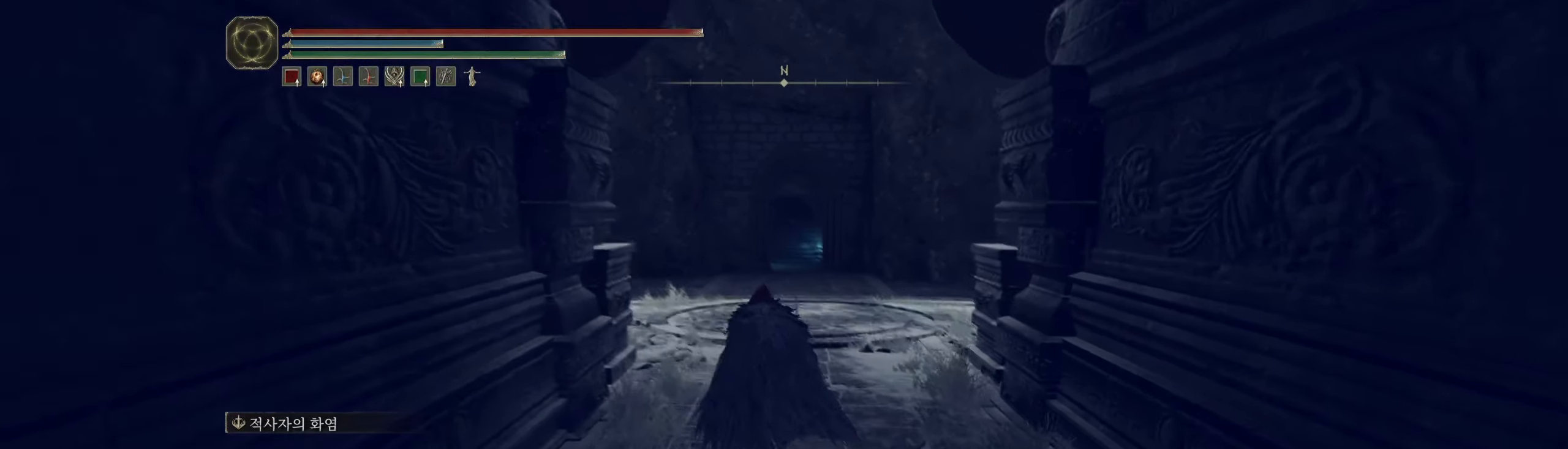
{"dt_ms": 500, "buttons": [], "left_stick": "up", "events": []}
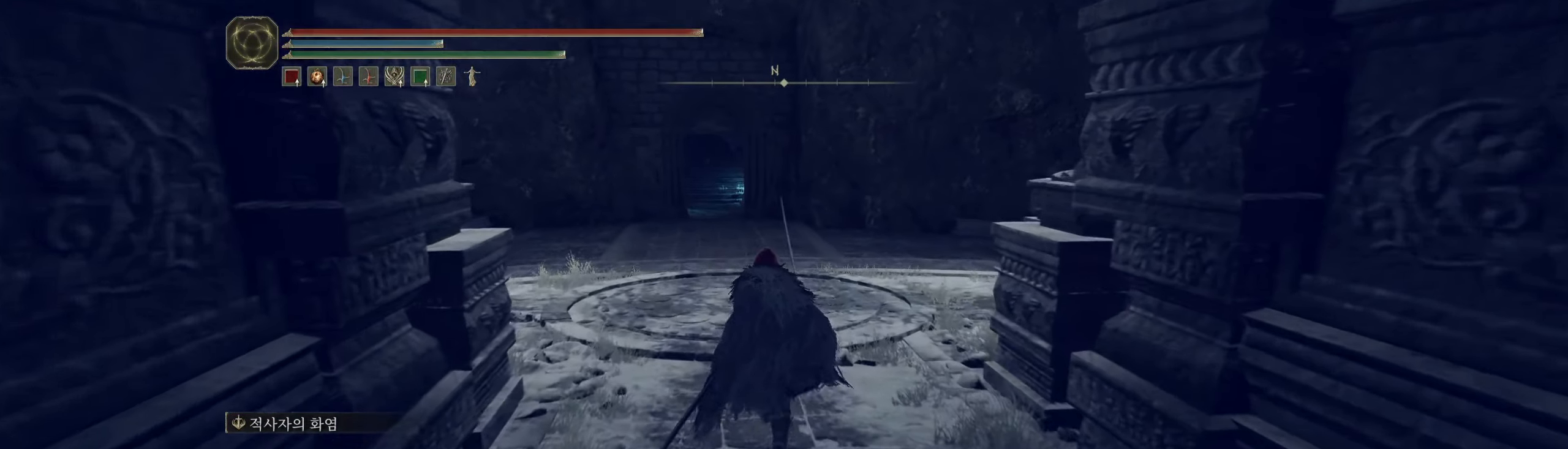
{"dt_ms": 500, "buttons": [], "left_stick": "up", "events": [[333, "L2", "down"], [383, "L2", "up"]]}
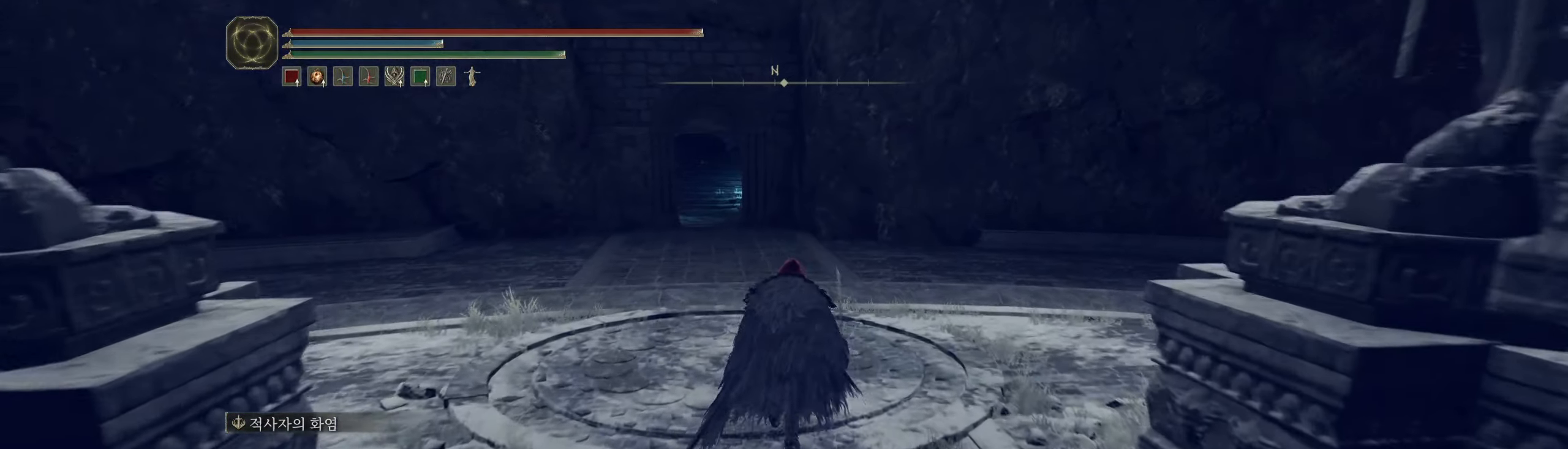
{"dt_ms": 1000, "buttons": [], "left_stick": "up-left"}
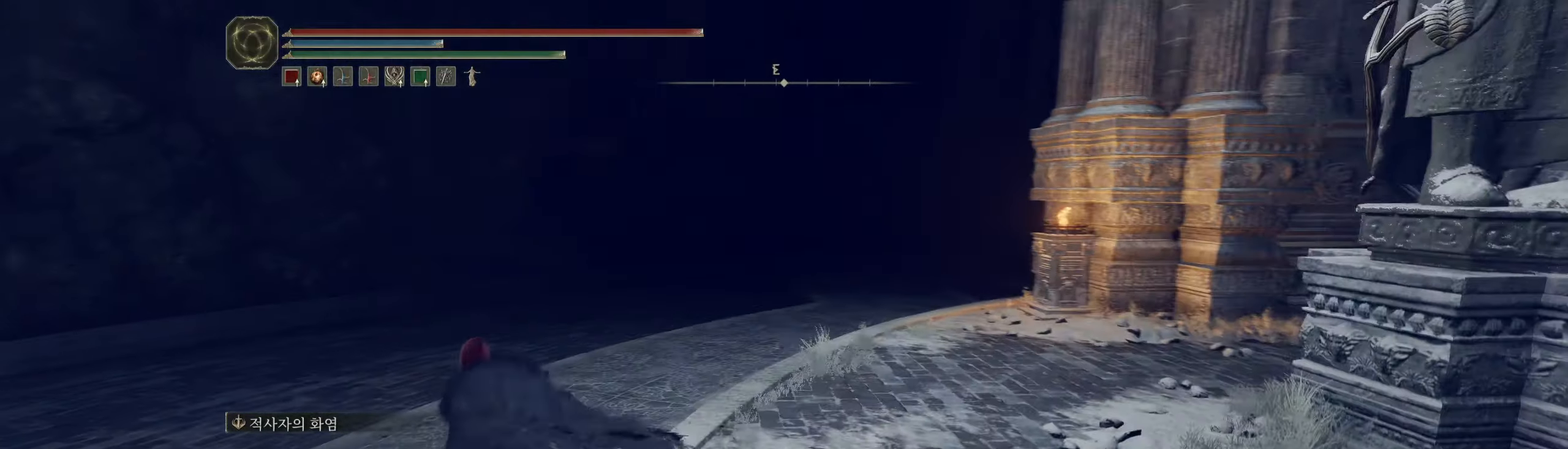
{"dt_ms": 500, "buttons": [], "left_stick": "up-left"}
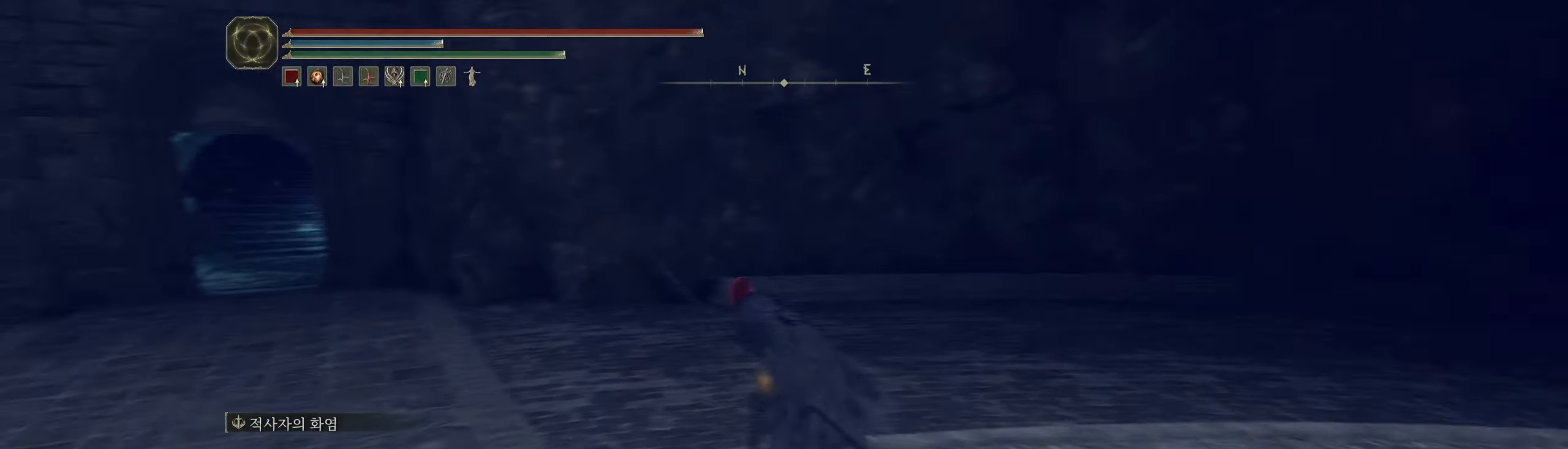
{"dt_ms": 500, "buttons": [], "left_stick": "up-left", "events": []}
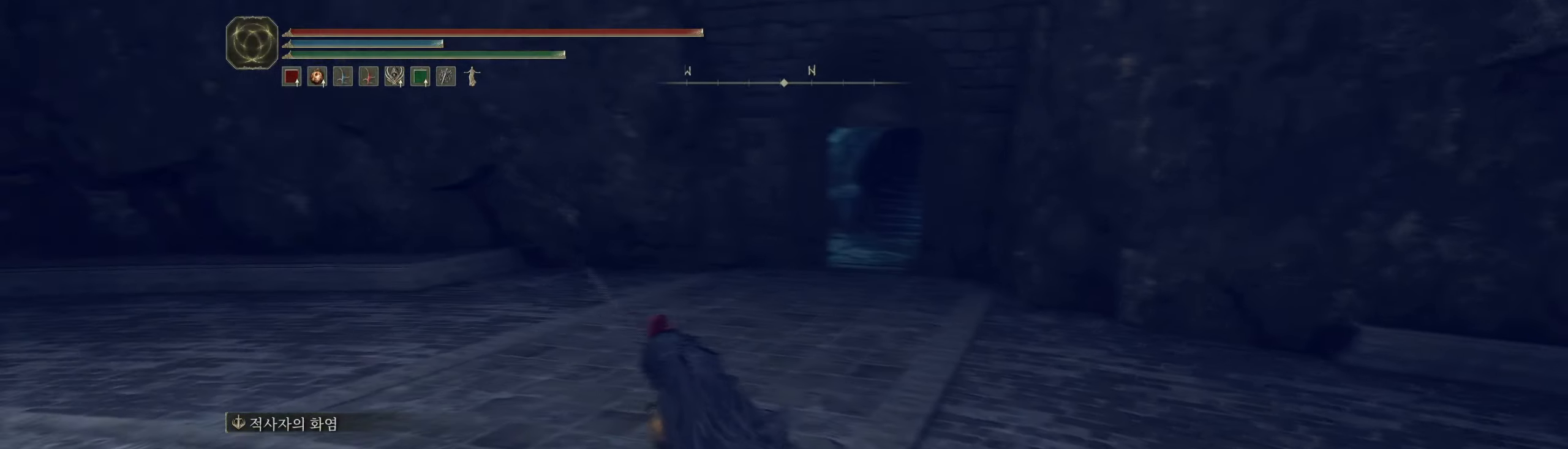
{"dt_ms": 500, "buttons": [], "left_stick": "up", "events": [[134, "left_stick", "up"]]}
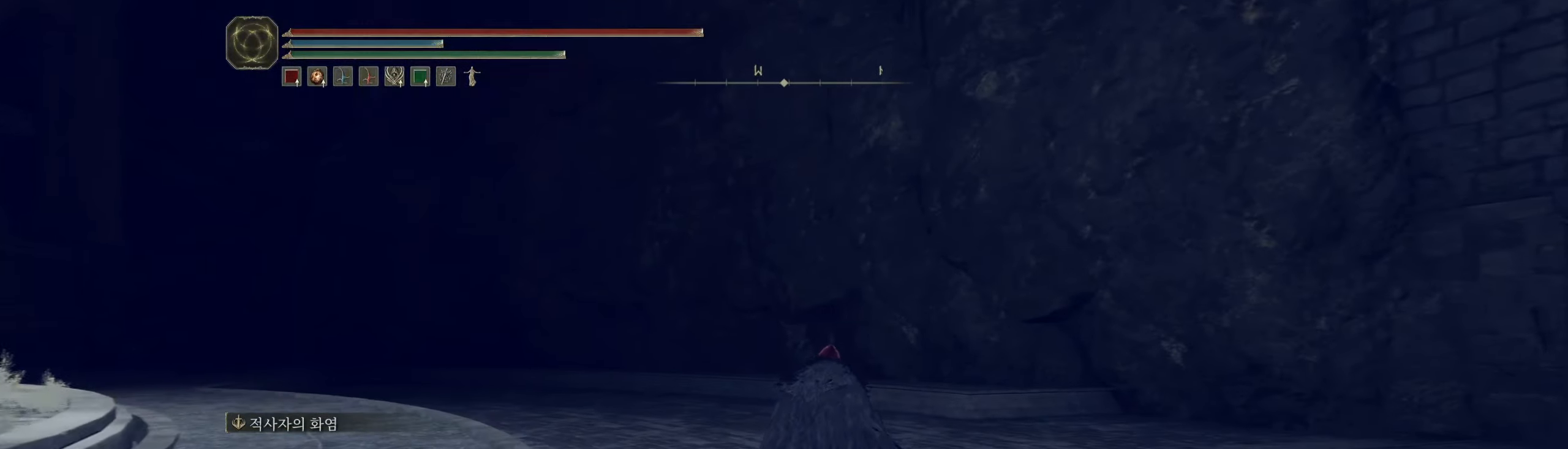
{"dt_ms": 500, "buttons": [], "left_stick": "center", "events": [[34, "left_stick", "center"]]}
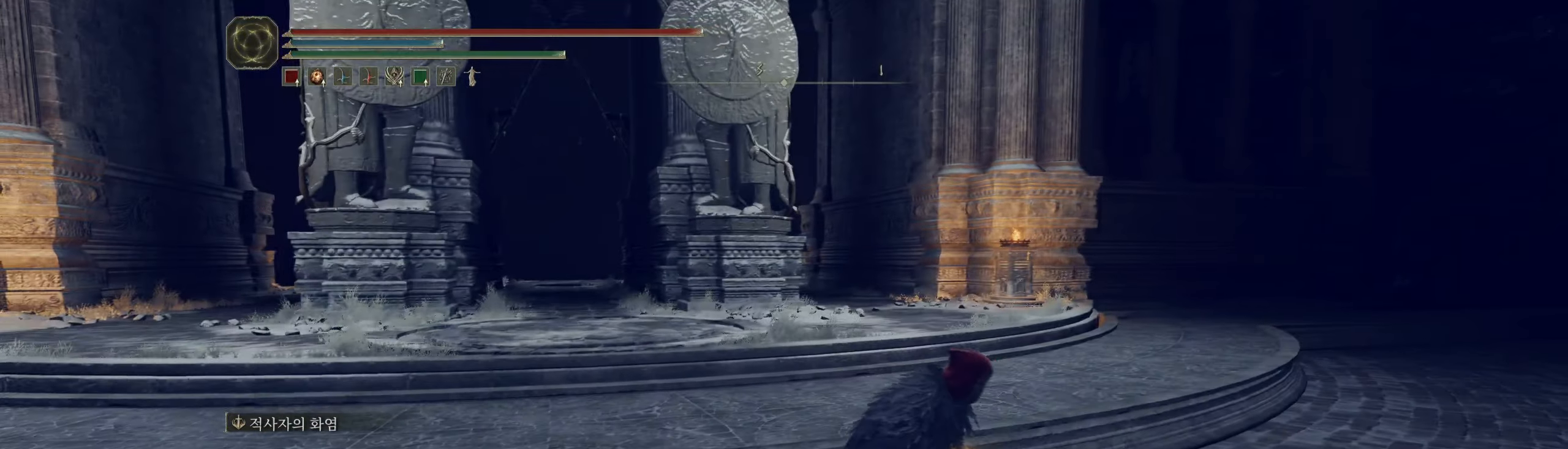
{"dt_ms": 500, "buttons": [], "left_stick": "up-right", "events": [[200, "left_stick", "up-right"]]}
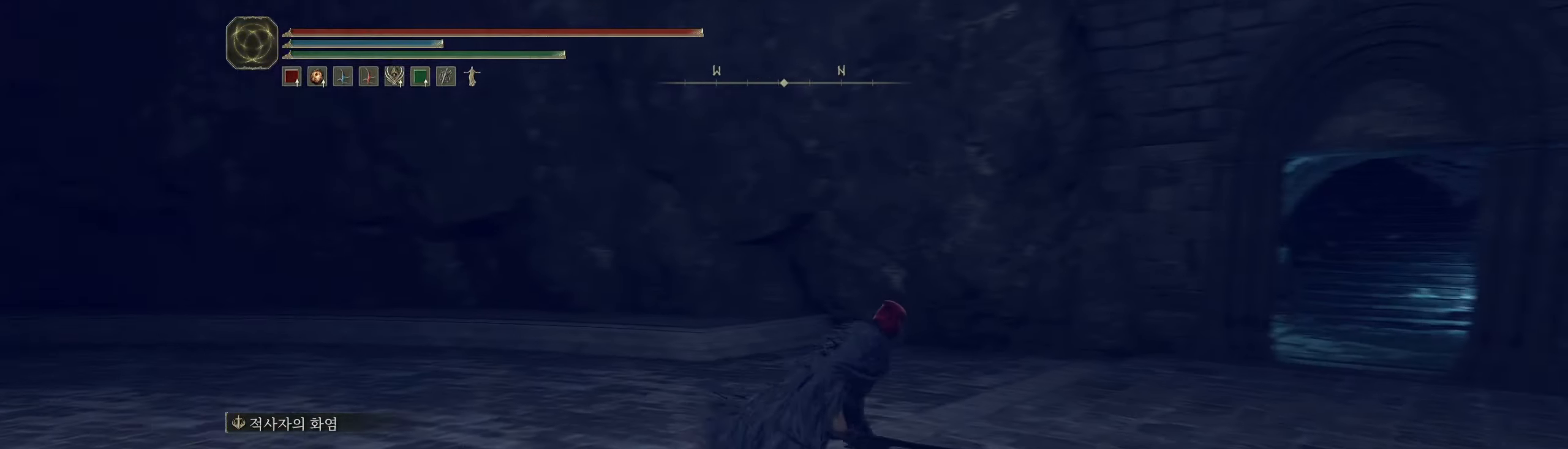
{"dt_ms": 500, "buttons": [], "left_stick": "up-right", "events": []}
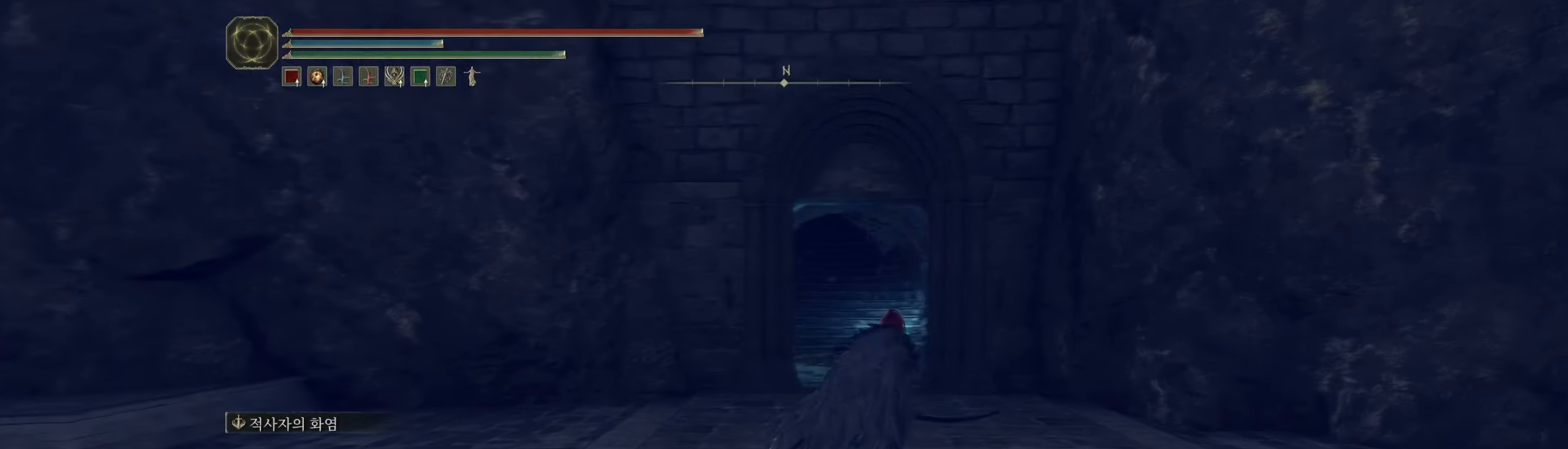
{"dt_ms": 500, "buttons": [], "left_stick": "up", "events": [[284, "left_stick", "up"]]}
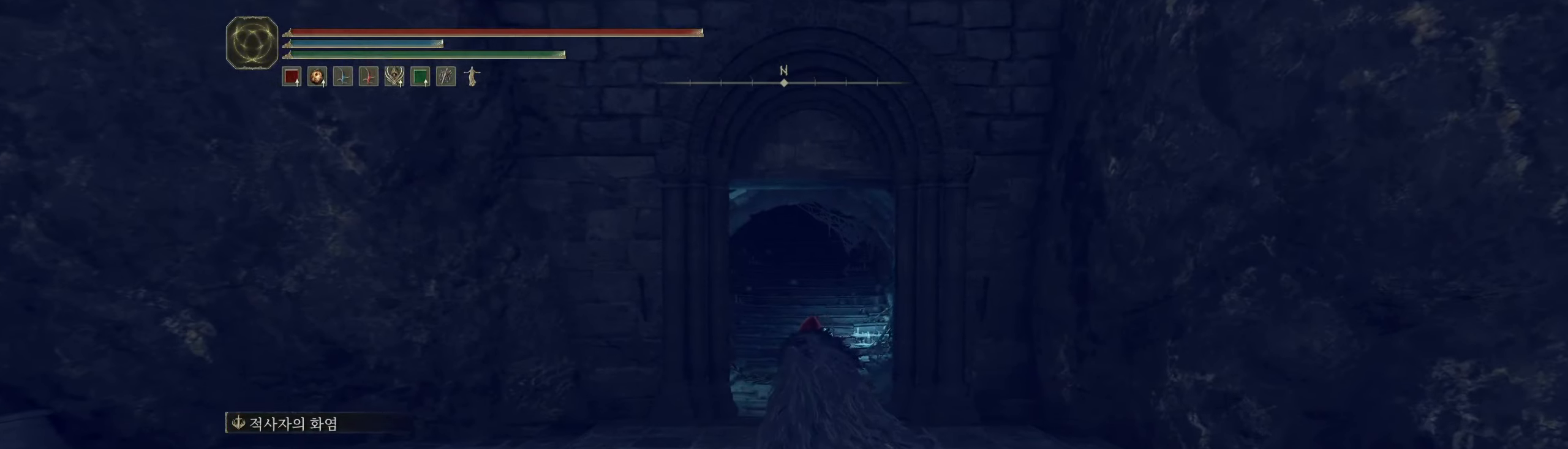
{"dt_ms": 500, "buttons": [], "left_stick": "up", "events": []}
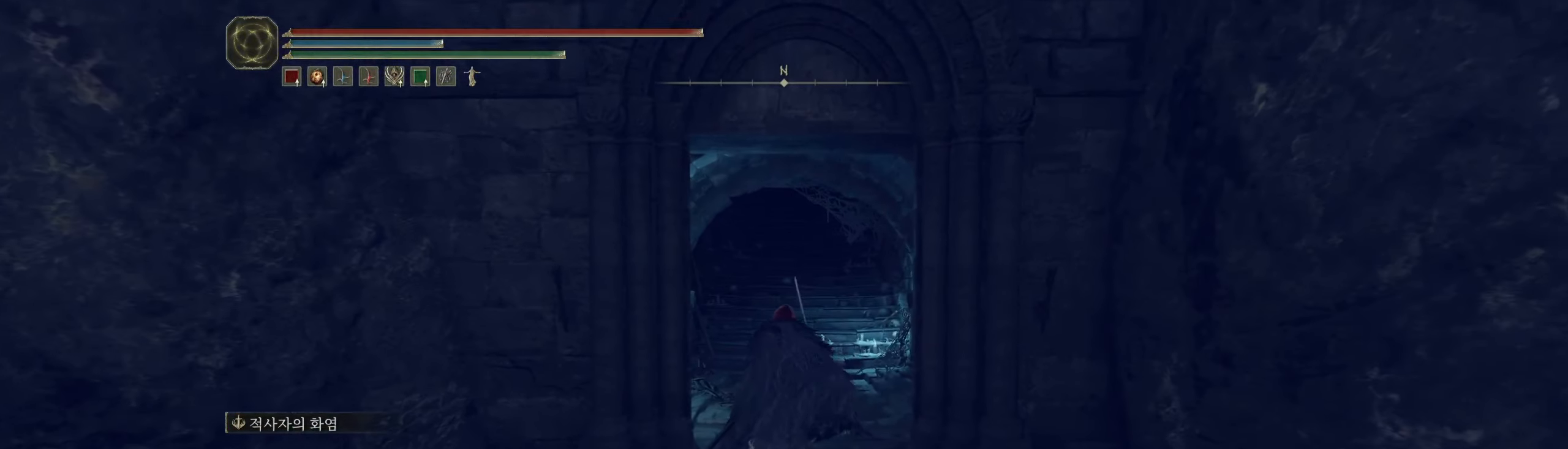
{"dt_ms": 500, "buttons": [], "left_stick": "up", "events": []}
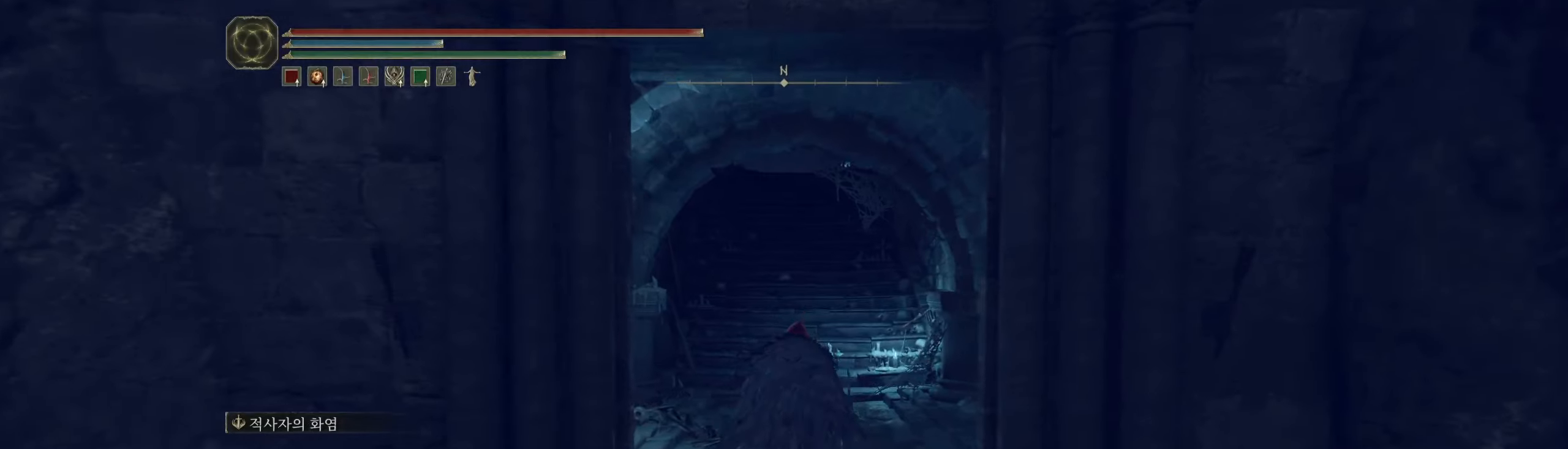
{"dt_ms": 500, "buttons": [], "left_stick": "up", "events": []}
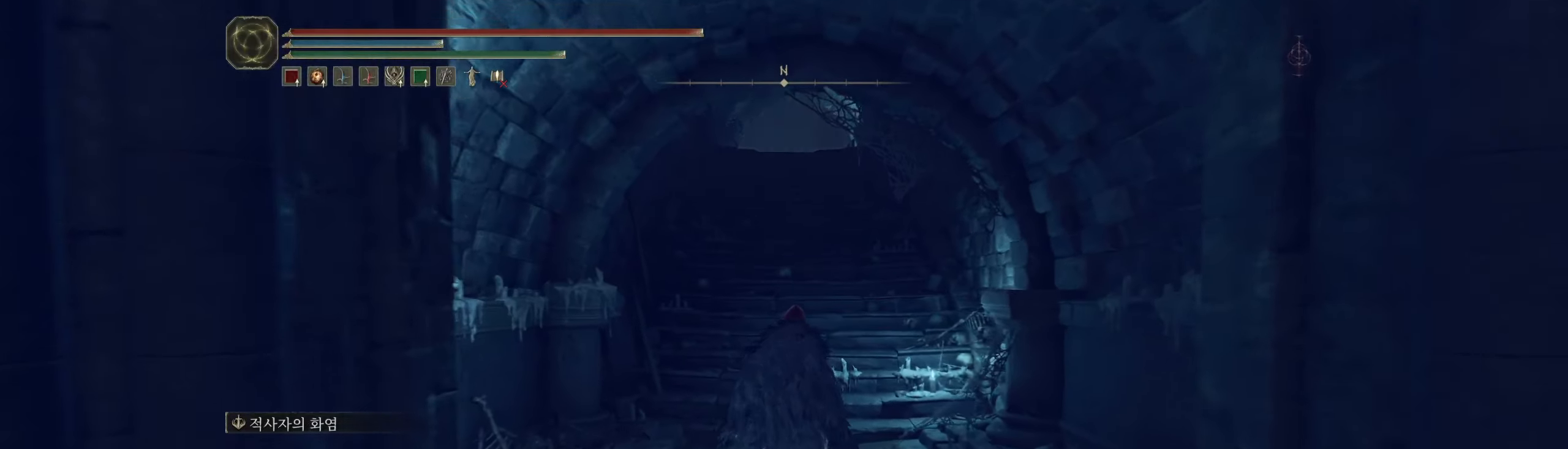
{"dt_ms": 500, "buttons": [], "left_stick": "up", "events": [[400, "L1", "down"], [450, "L1", "up"]]}
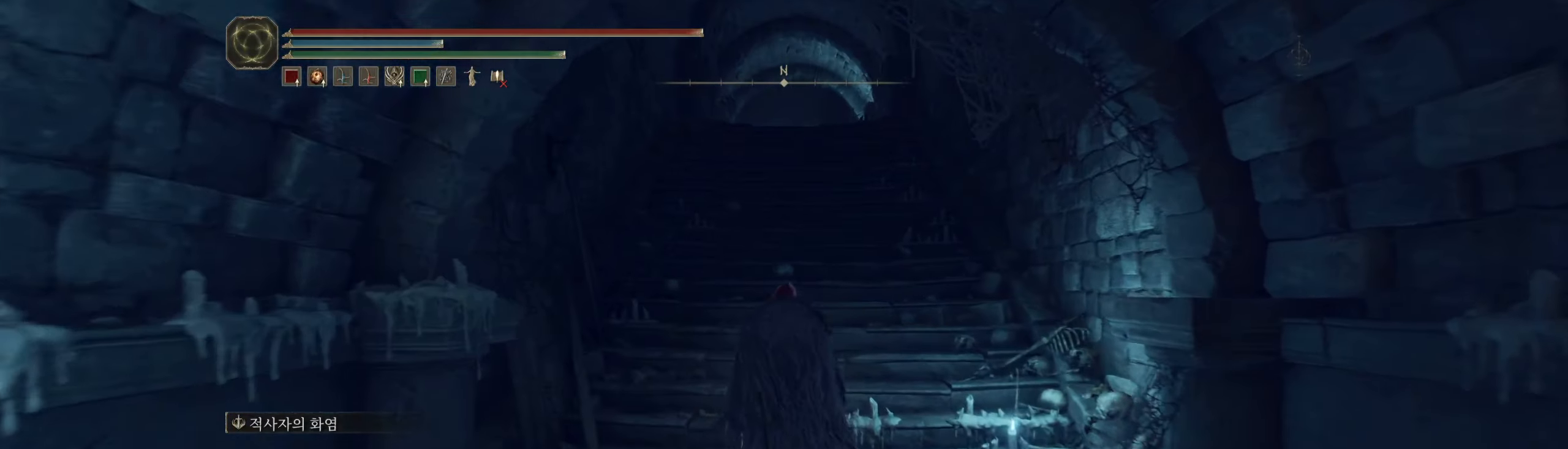
{"dt_ms": 500, "buttons": [], "left_stick": "up", "events": []}
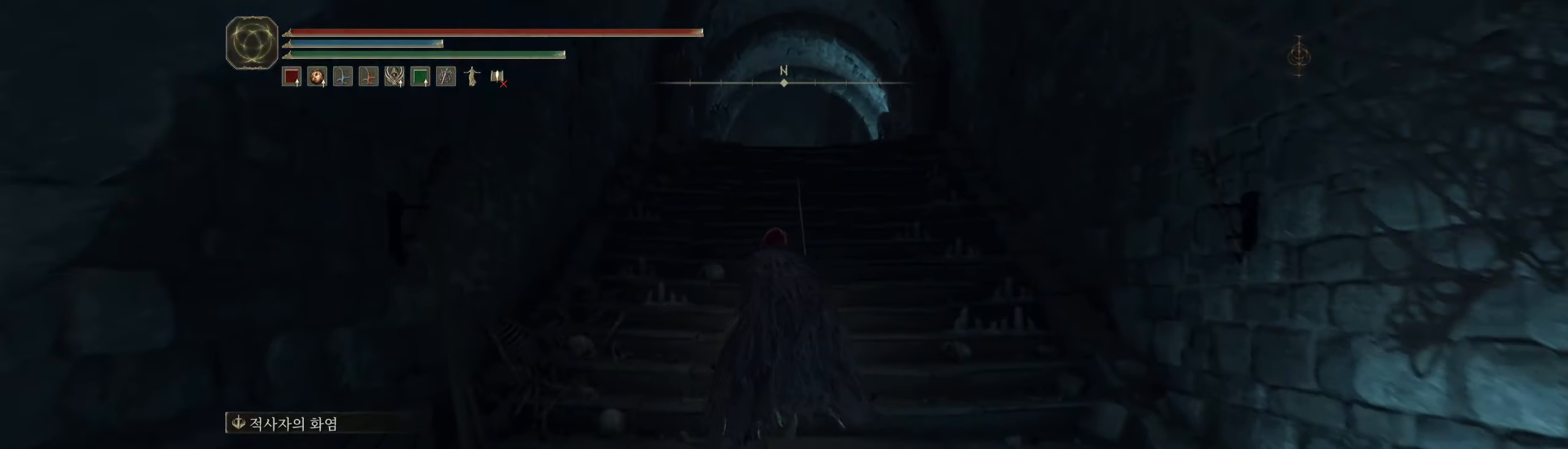
{"dt_ms": 500, "buttons": [], "left_stick": "up", "events": []}
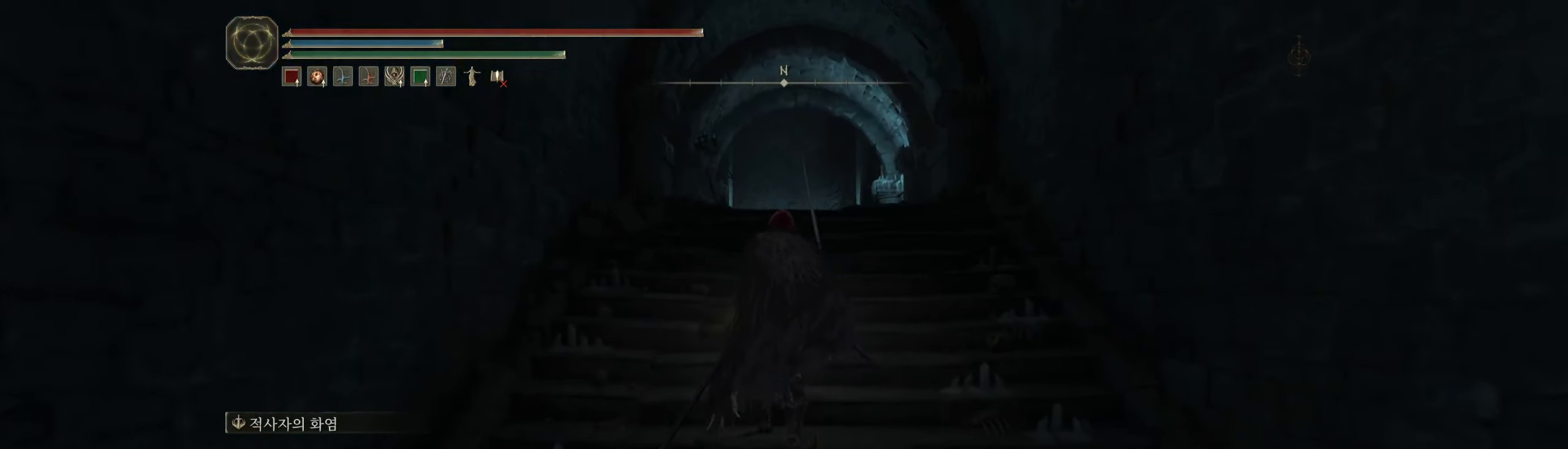
{"dt_ms": 500, "buttons": [], "left_stick": "up", "events": []}
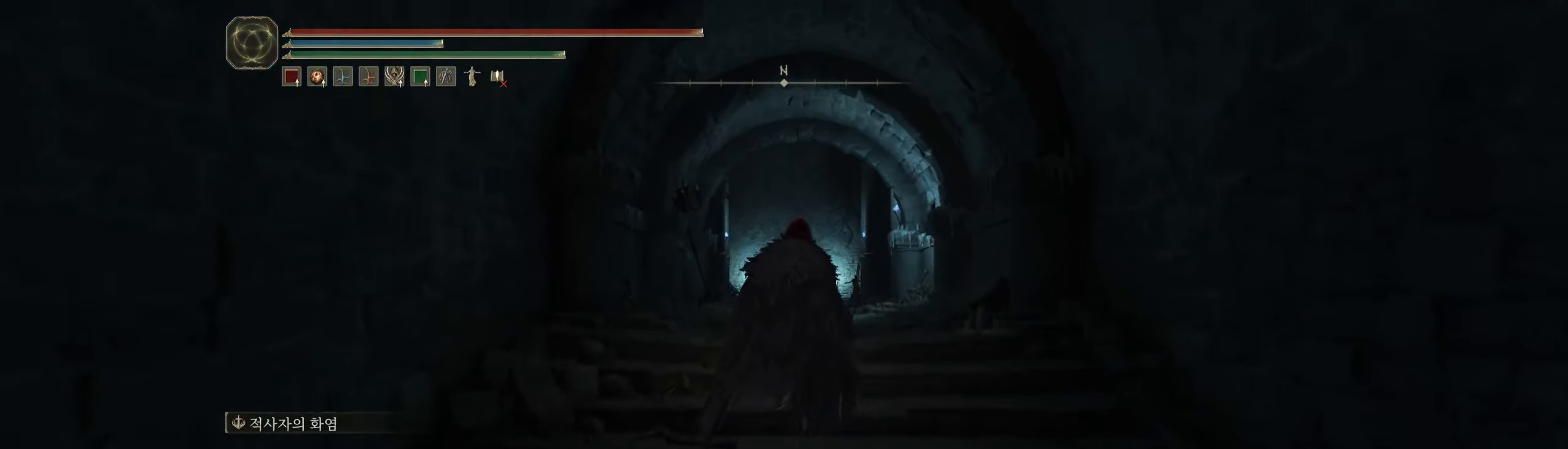
{"dt_ms": 500, "buttons": [], "left_stick": "up", "events": []}
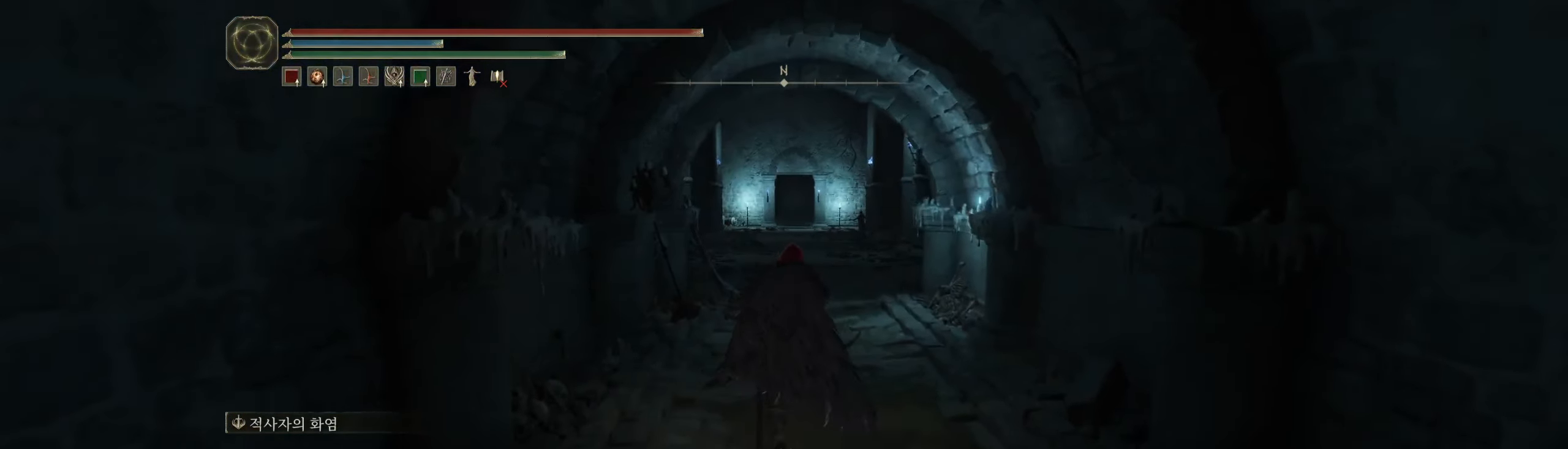
{"dt_ms": 500, "buttons": [], "left_stick": "up", "events": []}